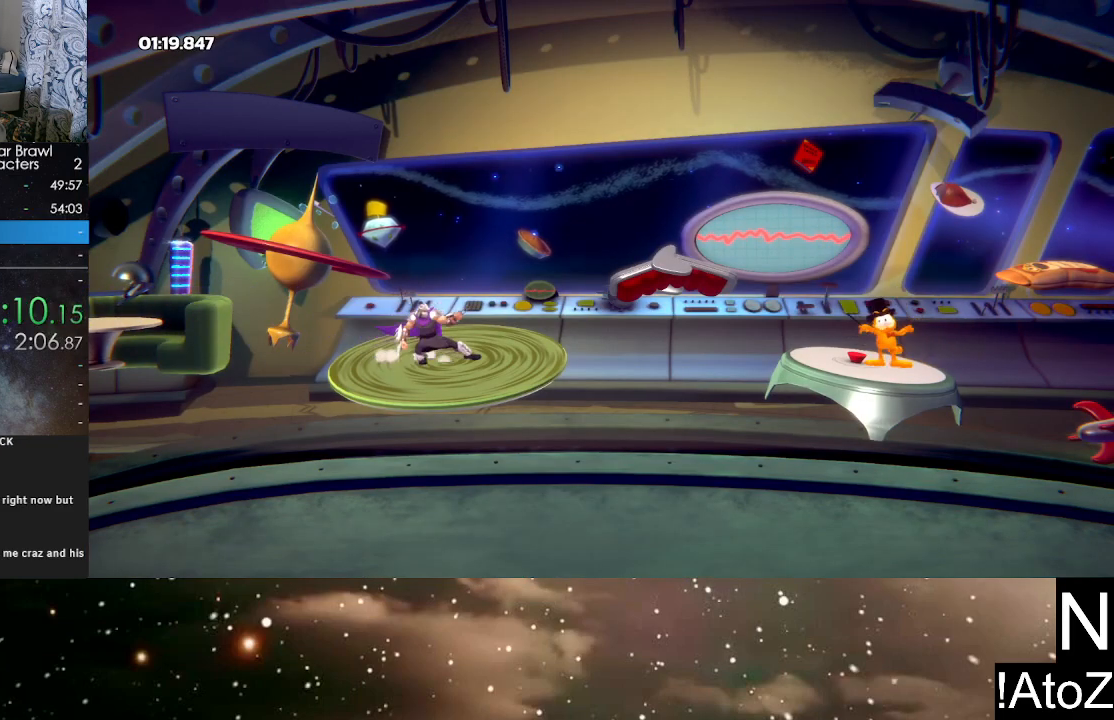
Gameplay with a controller (Xbox layout); each line is a JSON object with the inputs held at the frame after it. "events" lists button and stick changes between this image and that frame as [ms after this image, input, new state], when the widget could be followed in between.
{"buttons": [], "left_stick": "center", "right_stick": "center", "events": [[383, "right_stick", "up-right"], [433, "right_stick", "center"]]}
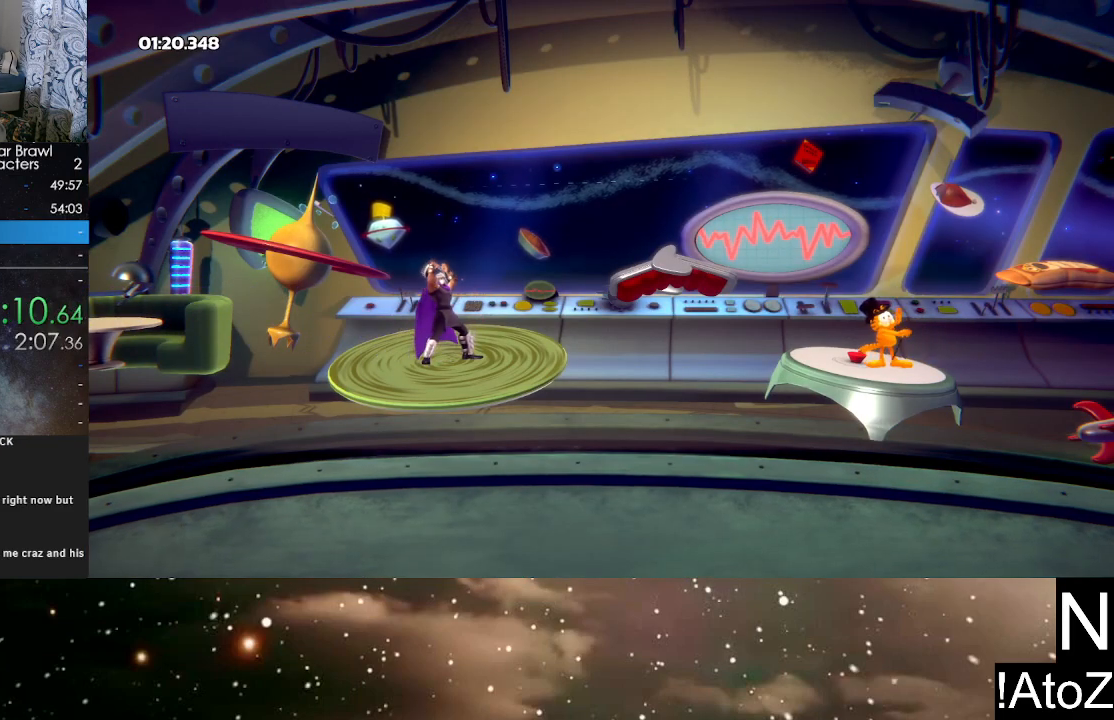
{"buttons": [], "left_stick": "center", "right_stick": "center", "events": [[317, "A", "down"], [417, "A", "up"]]}
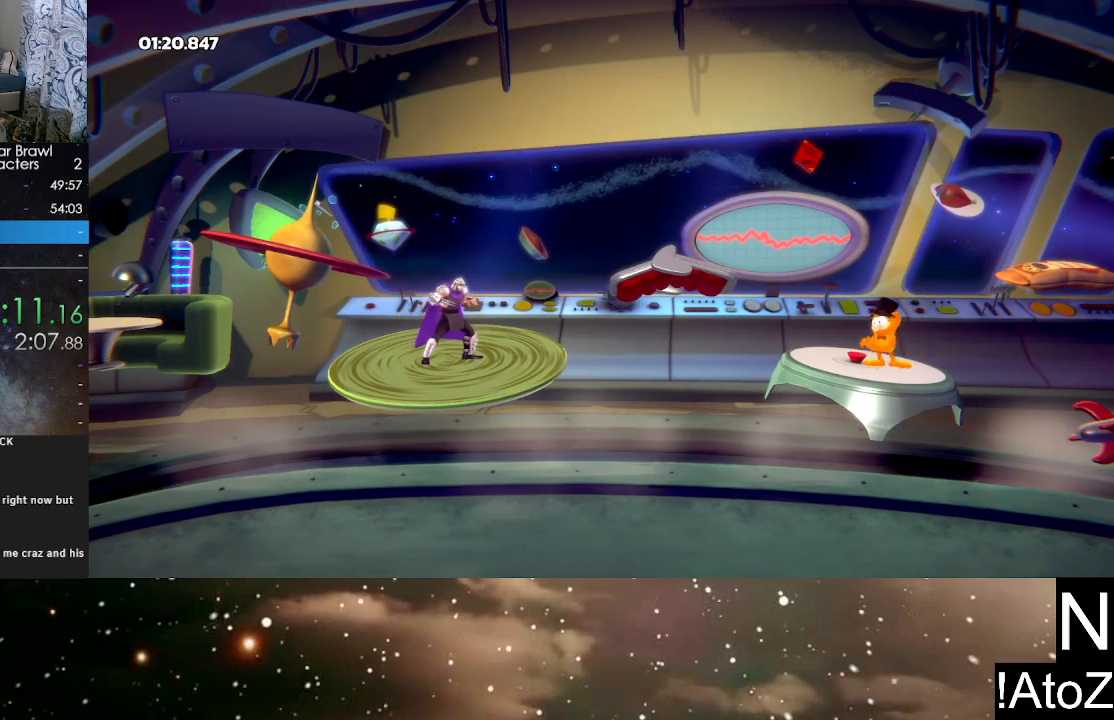
{"buttons": [], "left_stick": "center", "right_stick": "center", "events": [[33, "A", "down"], [33, "B", "down"], [100, "B", "up"], [117, "A", "up"], [167, "A", "down"], [167, "B", "down"], [233, "A", "up"], [233, "B", "up"], [300, "B", "down"], [317, "A", "down"], [350, "A", "up"], [350, "B", "up"], [417, "B", "down"], [450, "A", "down"], [483, "A", "up"], [483, "B", "up"]]}
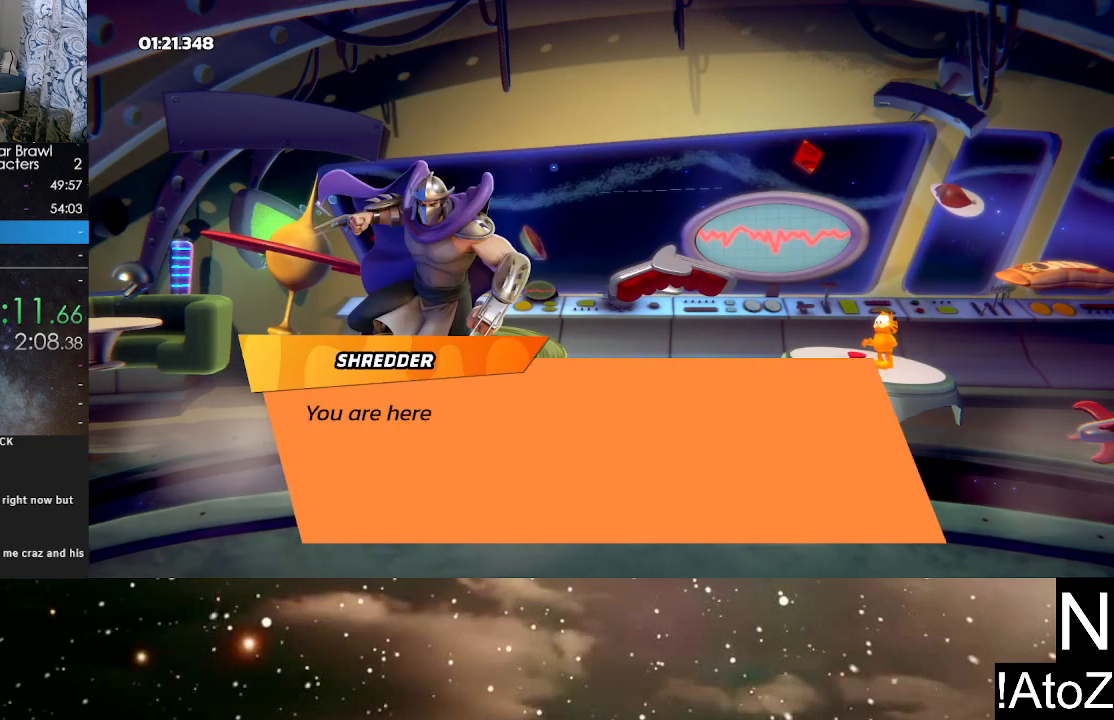
{"buttons": ["B"], "left_stick": "center", "right_stick": "center", "events": [[33, "B", "down"], [50, "A", "down"], [83, "B", "up"], [117, "A", "up"], [150, "B", "down"], [167, "A", "down"], [200, "B", "up"], [233, "A", "up"], [267, "B", "down"], [300, "A", "down"], [333, "B", "up"], [350, "A", "up"], [383, "B", "down"], [433, "A", "down"], [433, "B", "up"], [483, "A", "up"], [500, "B", "down"]]}
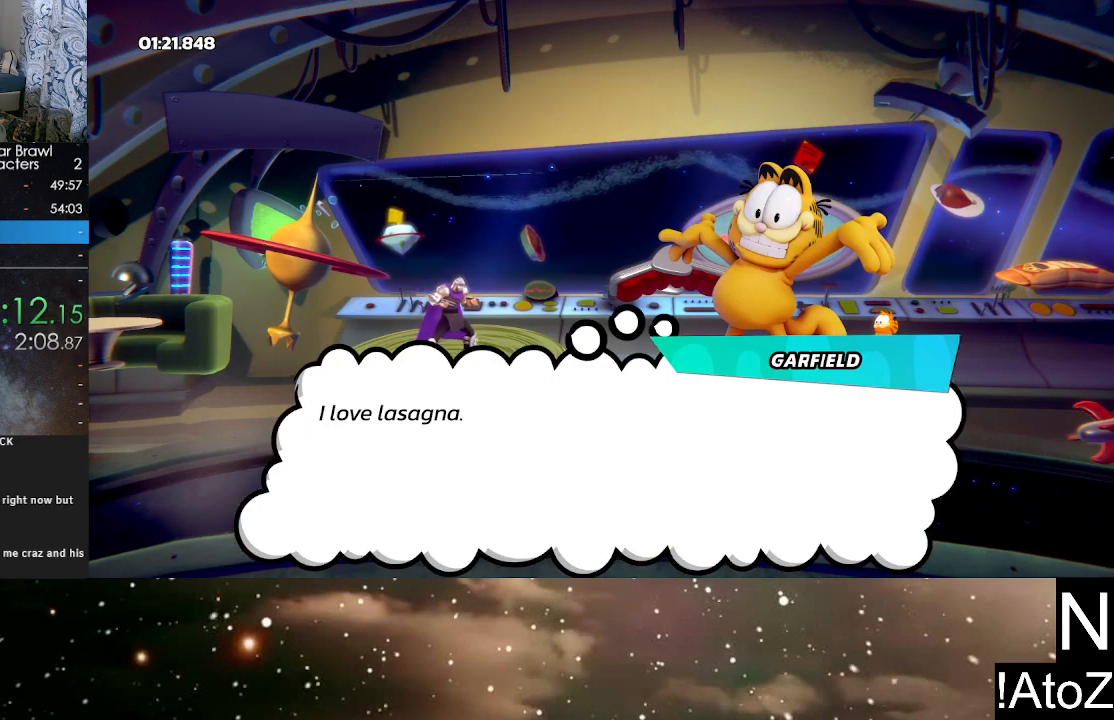
{"buttons": [], "left_stick": "center", "right_stick": "center", "events": [[33, "A", "down"], [67, "B", "up"], [117, "A", "up"], [117, "B", "down"], [150, "A", "down"], [183, "B", "up"], [233, "A", "up"], [233, "B", "down"], [283, "B", "up"]]}
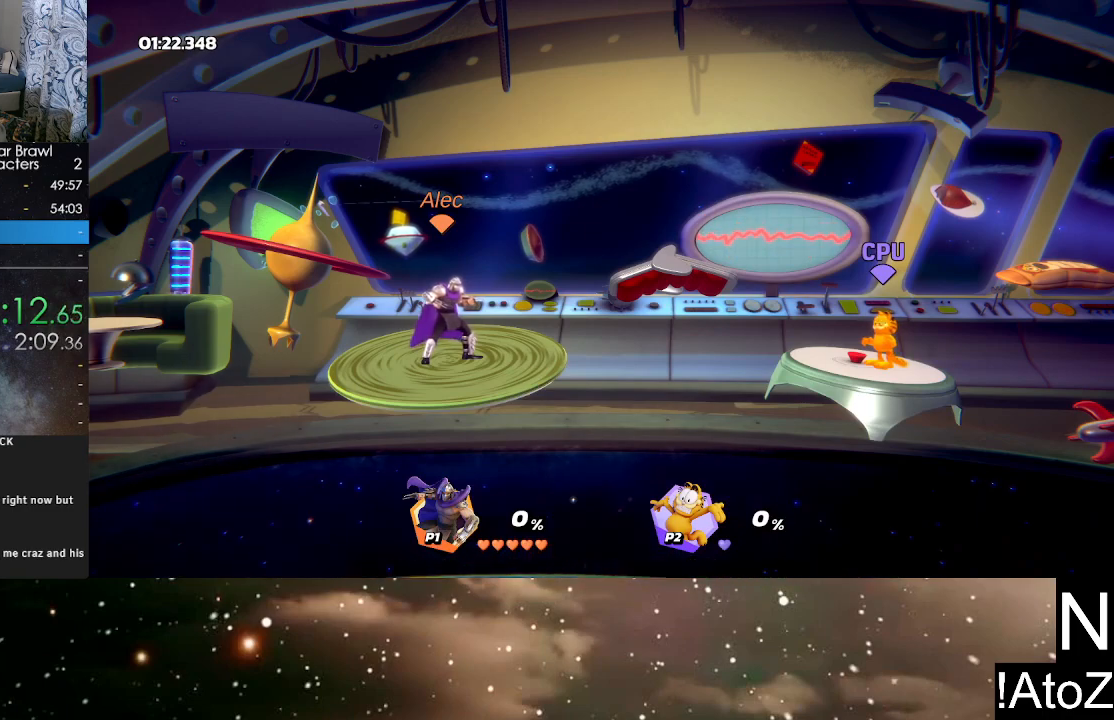
{"buttons": [], "left_stick": "center", "right_stick": "center", "events": []}
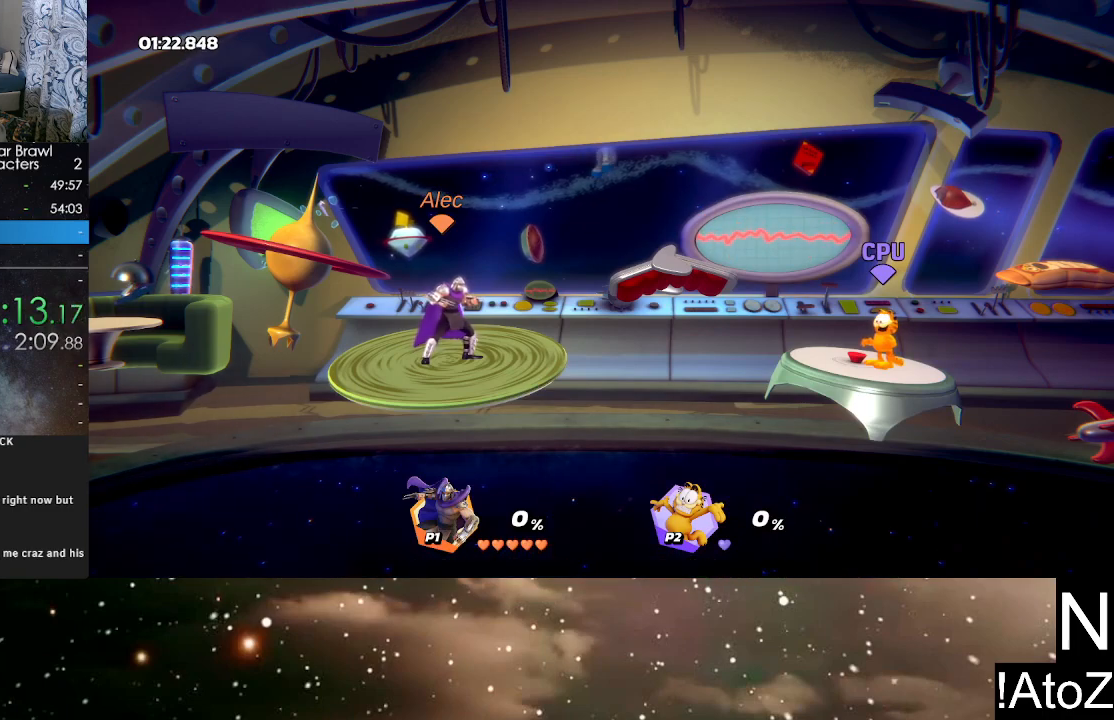
{"buttons": [], "left_stick": "center", "right_stick": "center", "events": []}
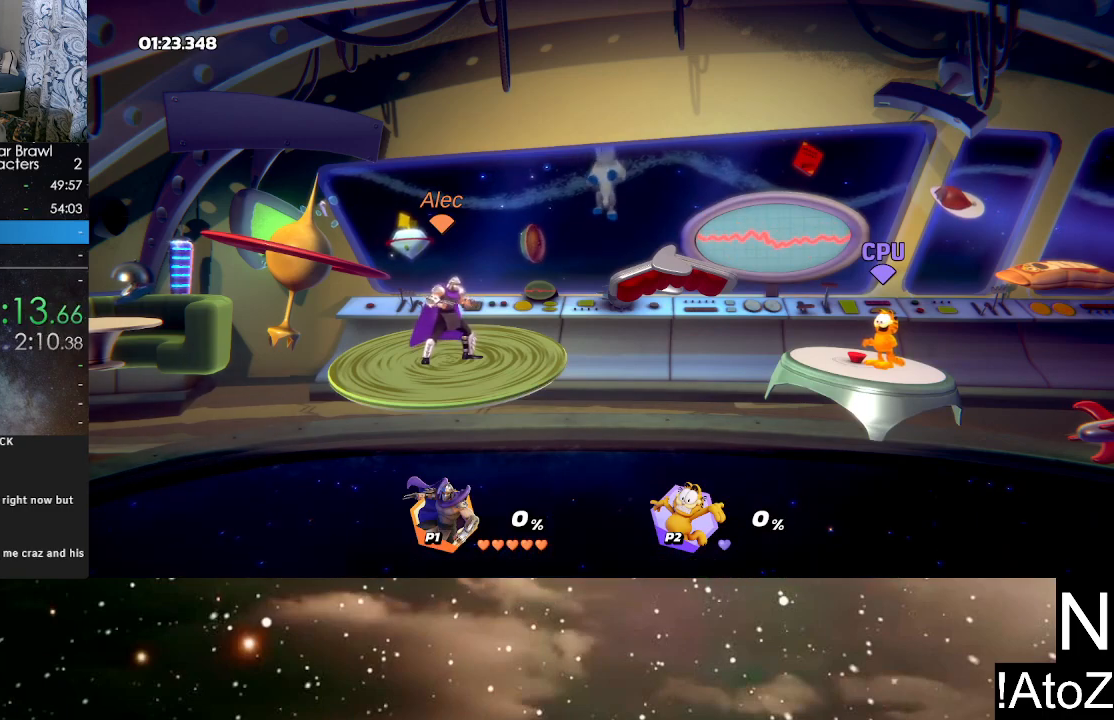
{"buttons": [], "left_stick": "center", "right_stick": "center", "events": []}
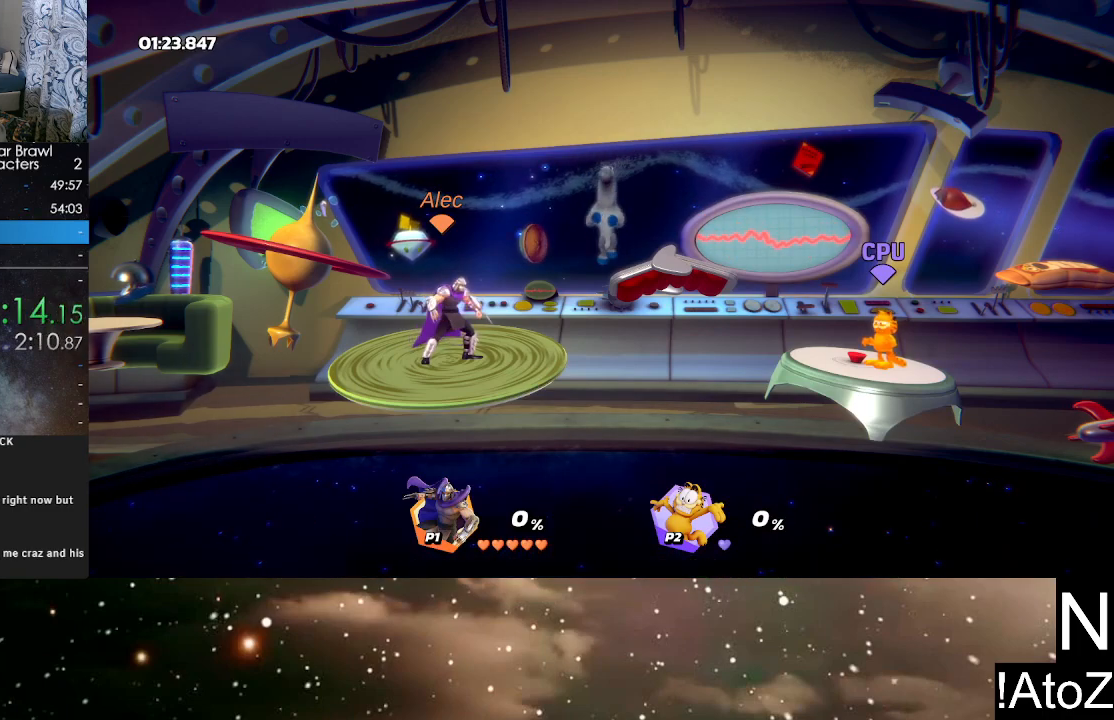
{"buttons": [], "left_stick": "center", "right_stick": "center", "events": []}
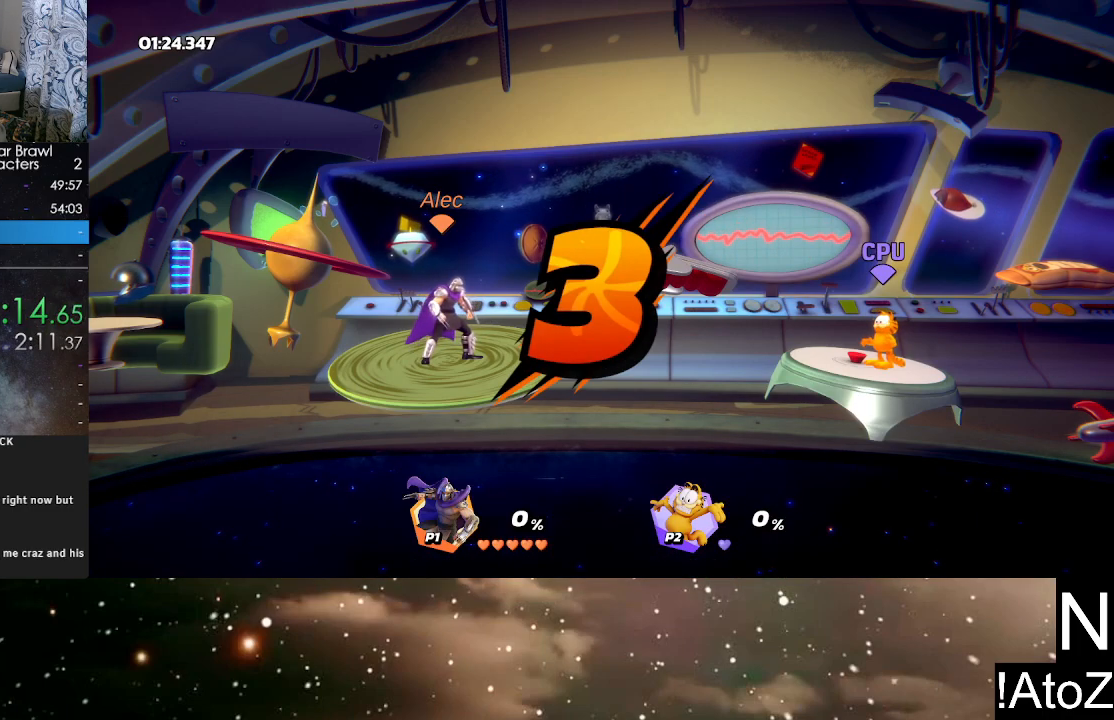
{"buttons": [], "left_stick": "center", "right_stick": "center", "events": []}
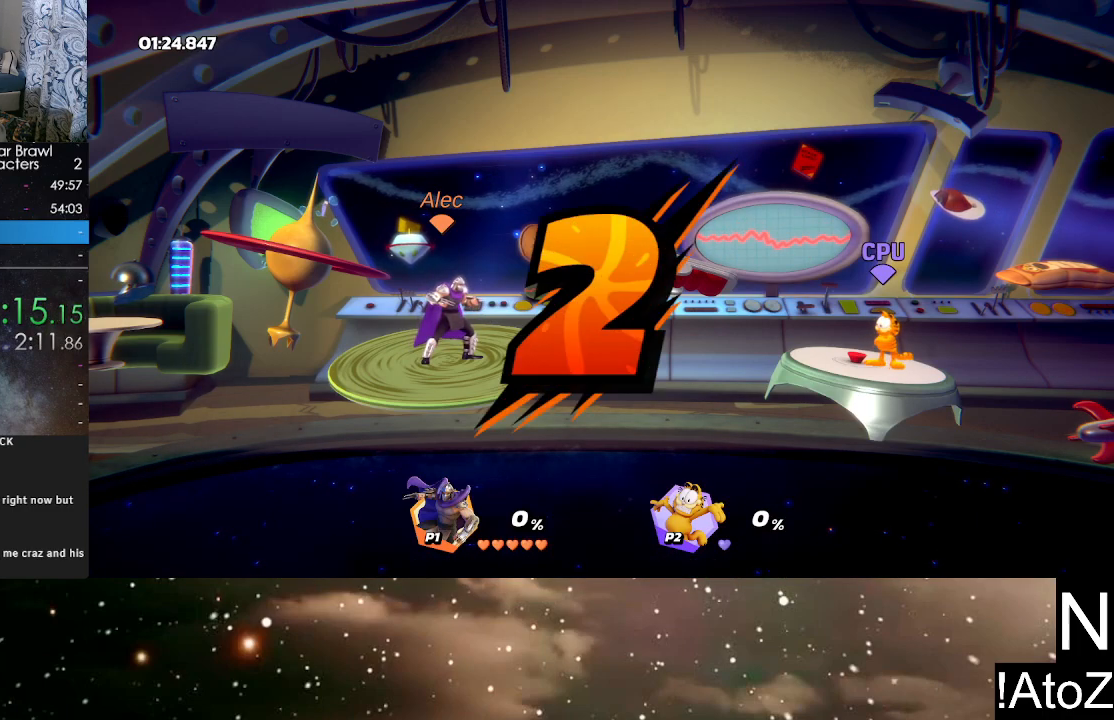
{"buttons": [], "left_stick": "center", "right_stick": "center", "events": []}
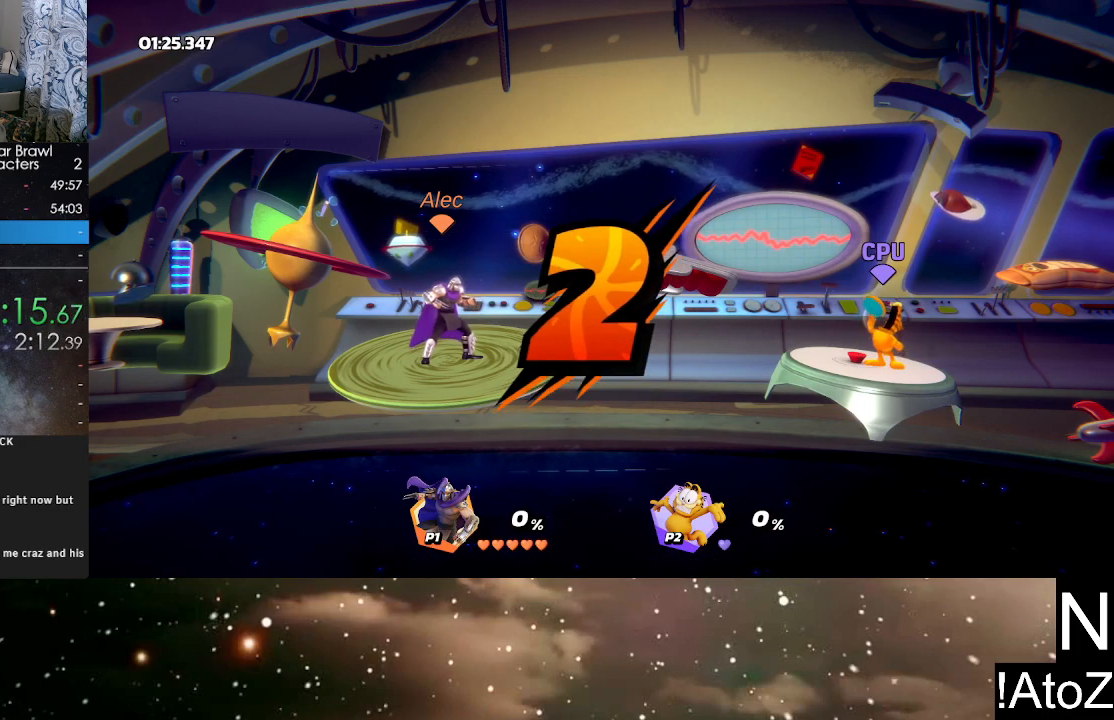
{"buttons": [], "left_stick": "center", "right_stick": "center", "events": []}
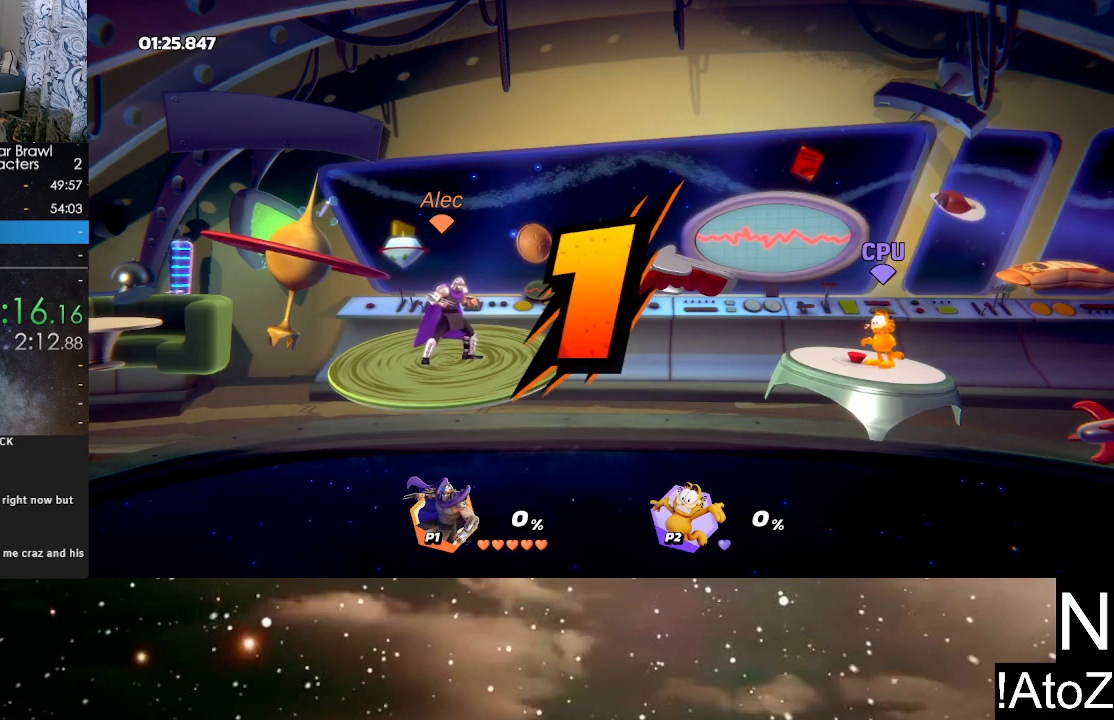
{"buttons": [], "left_stick": "center", "right_stick": "center", "events": []}
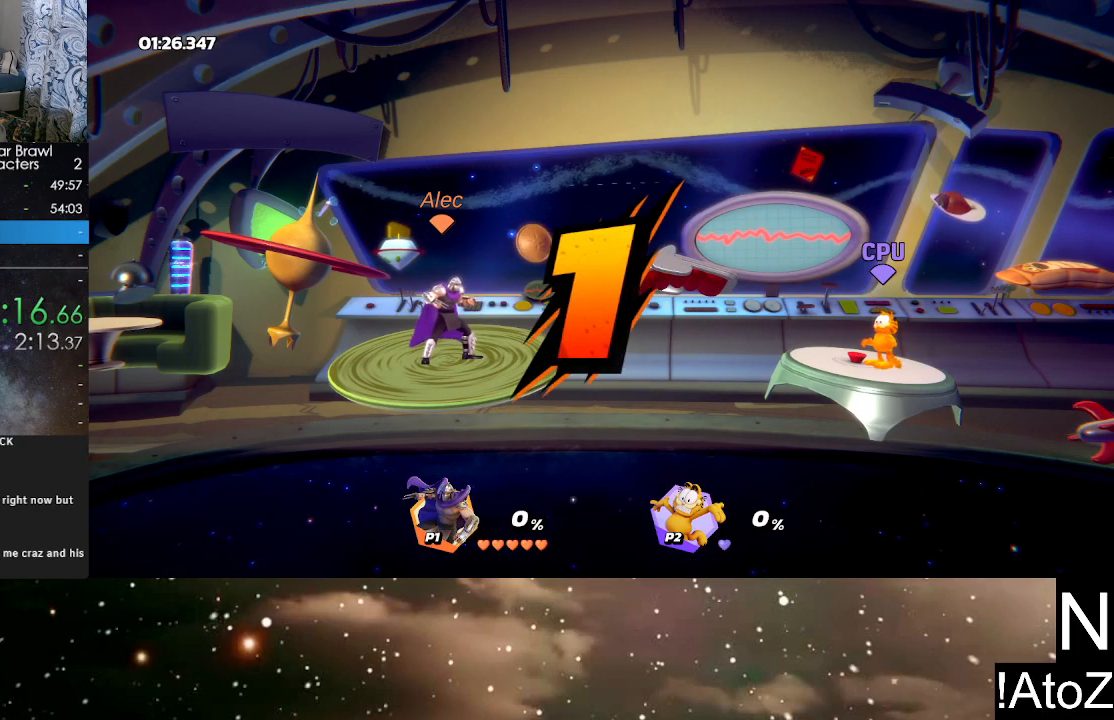
{"buttons": [], "left_stick": "right", "right_stick": "center", "events": [[433, "left_stick", "right"]]}
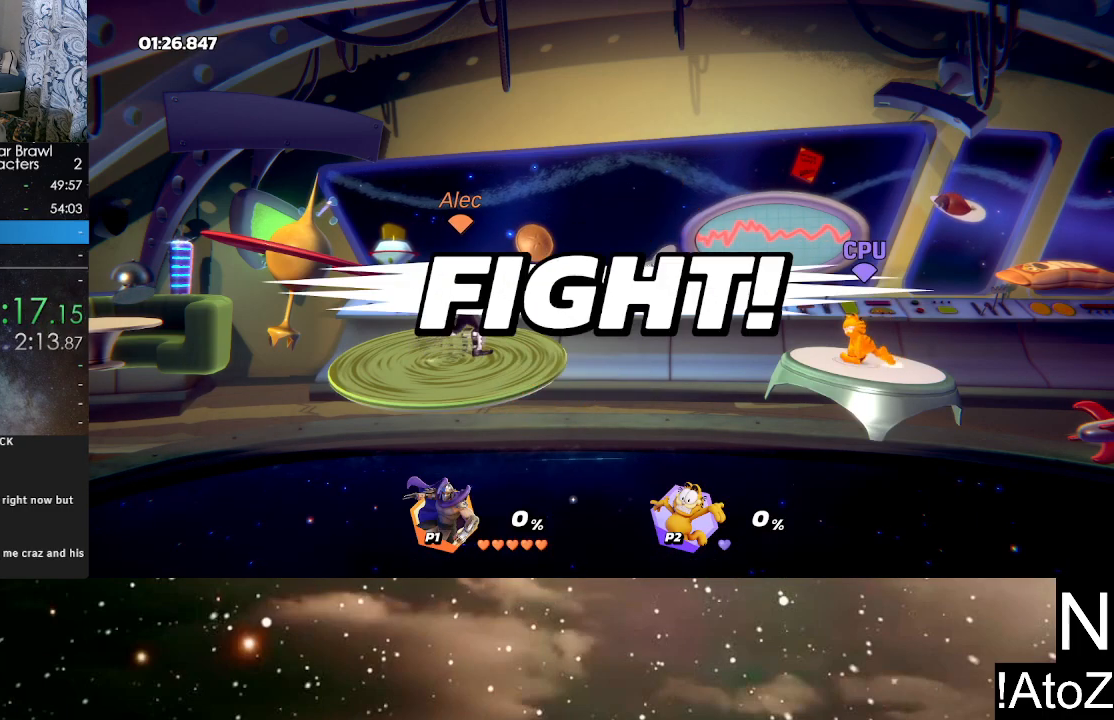
{"buttons": [], "left_stick": "right", "right_stick": "center", "events": [[150, "Y", "down"], [267, "Y", "up"], [350, "X", "down"], [450, "X", "up"]]}
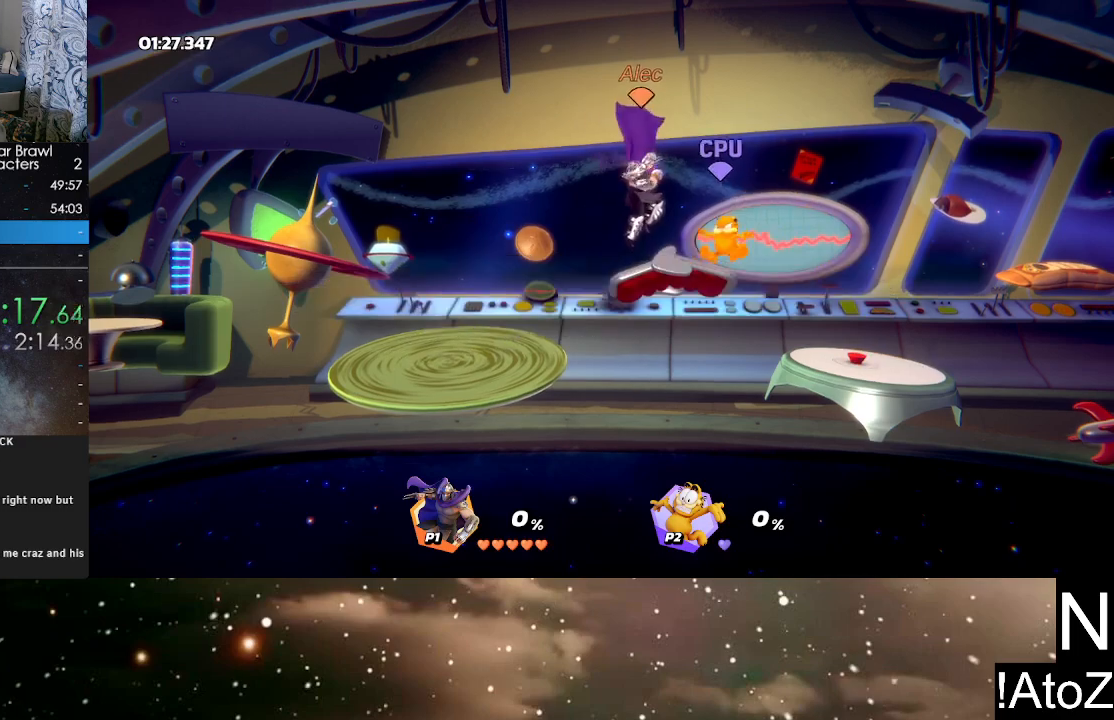
{"buttons": [], "left_stick": "center", "right_stick": "center", "events": [[150, "left_stick", "center"]]}
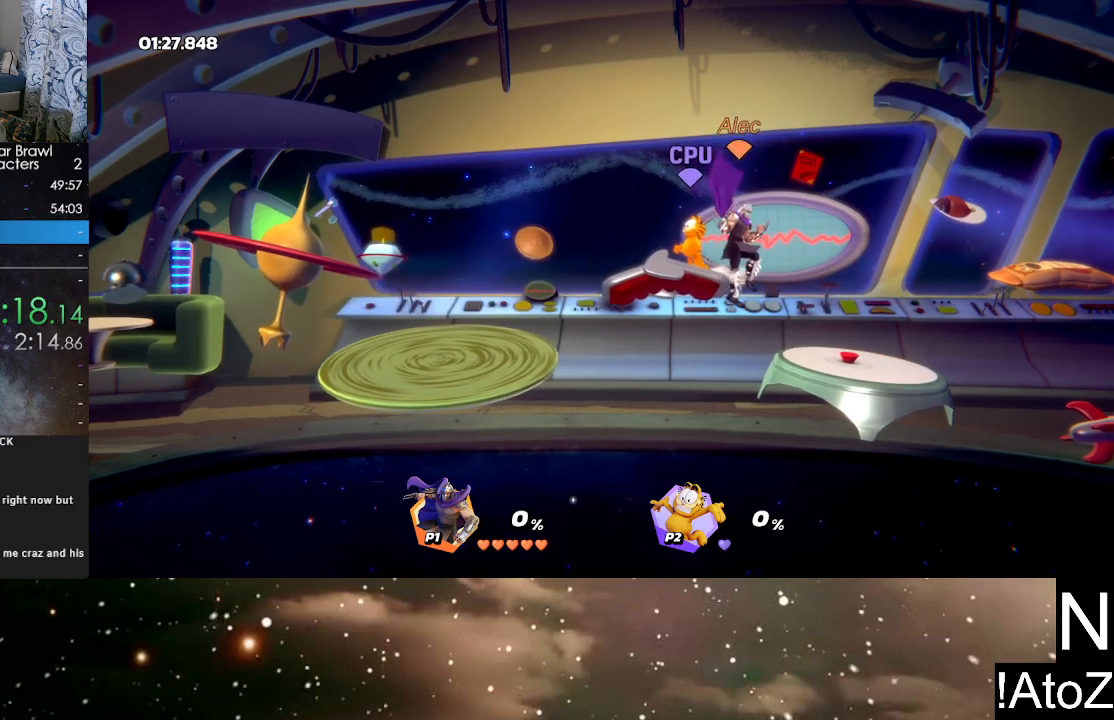
{"buttons": [], "left_stick": "left", "right_stick": "center", "events": [[133, "left_stick", "left"], [217, "Y", "down"], [367, "Y", "up"]]}
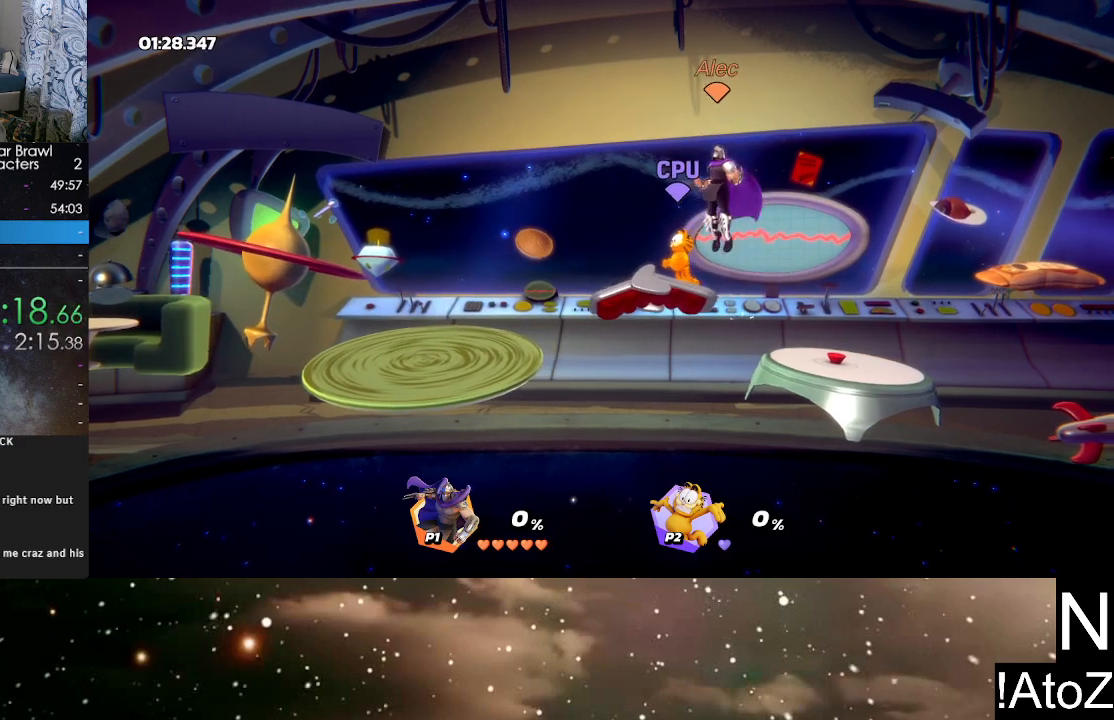
{"buttons": ["R2"], "left_stick": "center", "right_stick": "center", "events": [[250, "left_stick", "right"], [417, "R2", "down"], [417, "left_stick", "center"]]}
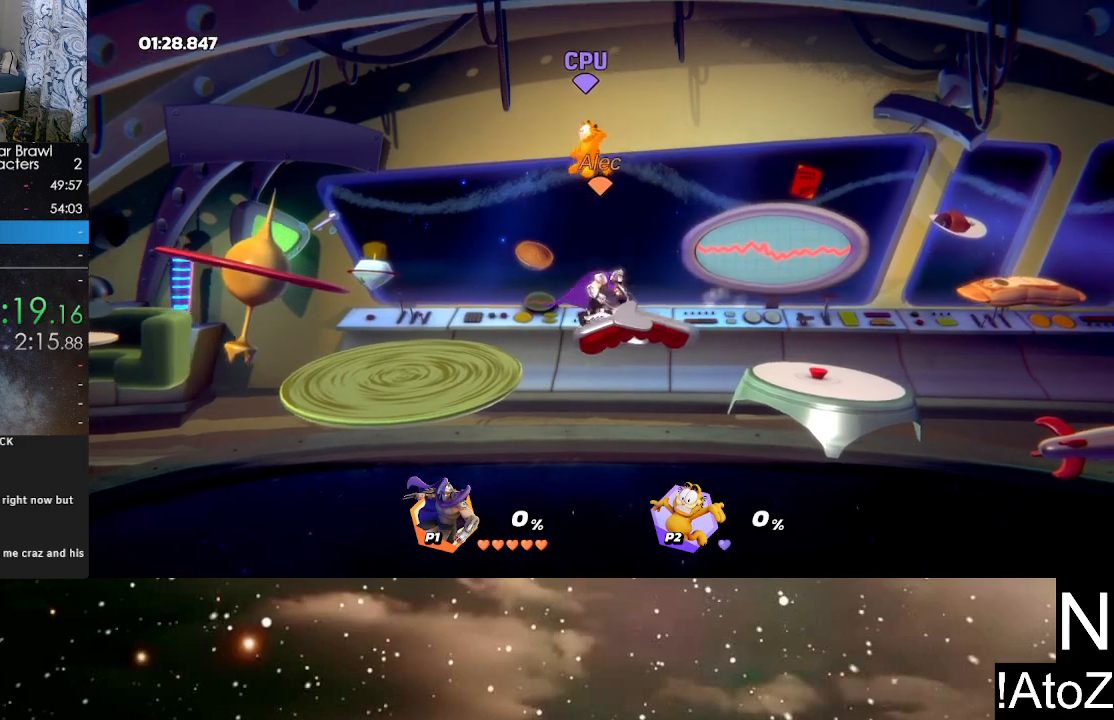
{"buttons": [], "left_stick": "left", "right_stick": "center", "events": [[67, "R2", "up"], [267, "left_stick", "left"], [367, "Y", "down"], [500, "Y", "up"]]}